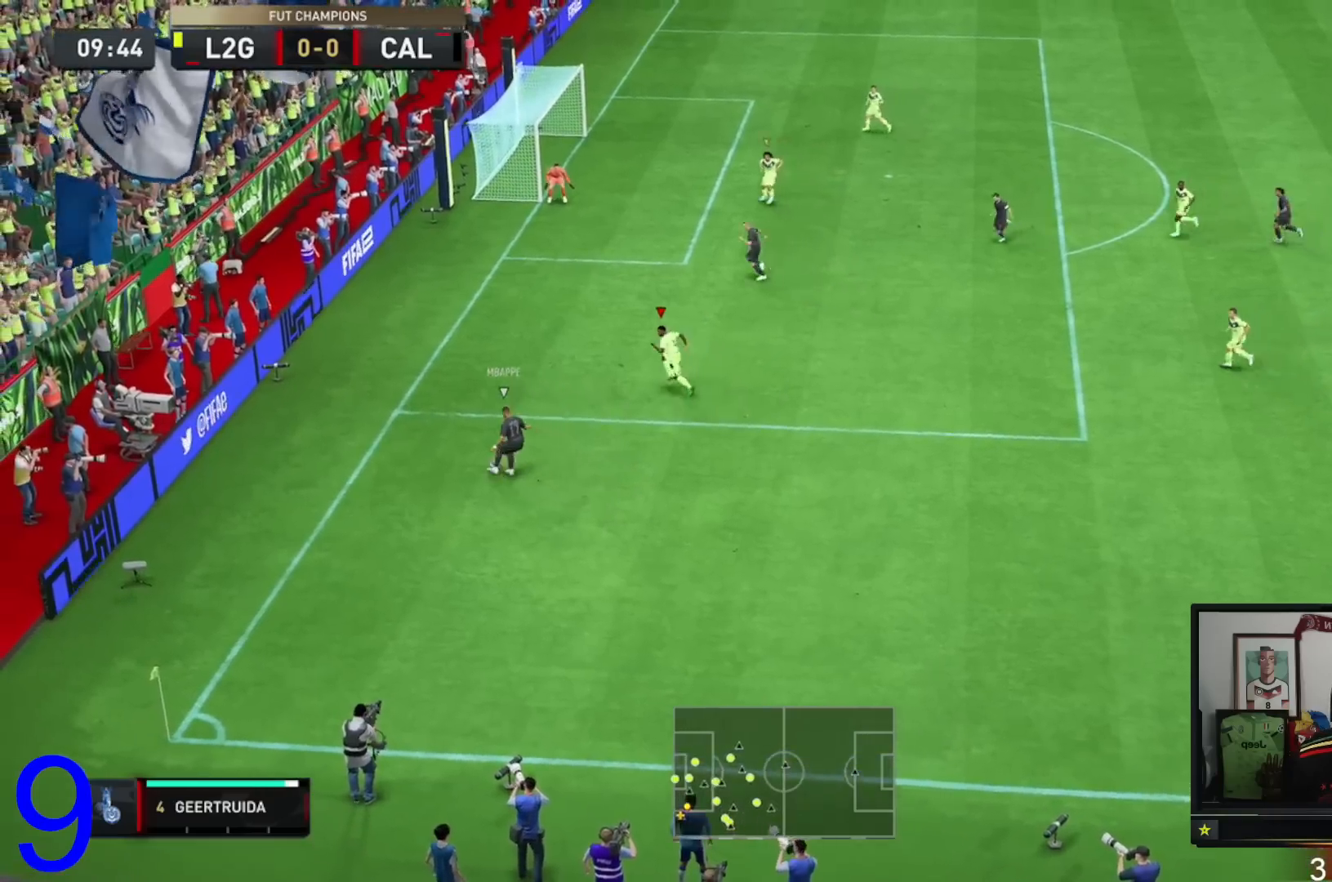
Gameplay with a controller (Xbox layout); each line is a JSON object with the inputs held at the frame after it. "events" lists button and stick changes between this image and that frame as [ms after this image, input, new state], when the widget could be followed in between. Not read: L3 R3.
{"buttons": ["L2"], "left_stick": "left", "right_stick": "center", "events": [[33, "R2", "up"], [66, "L2", "down"], [367, "left_stick", "left"]]}
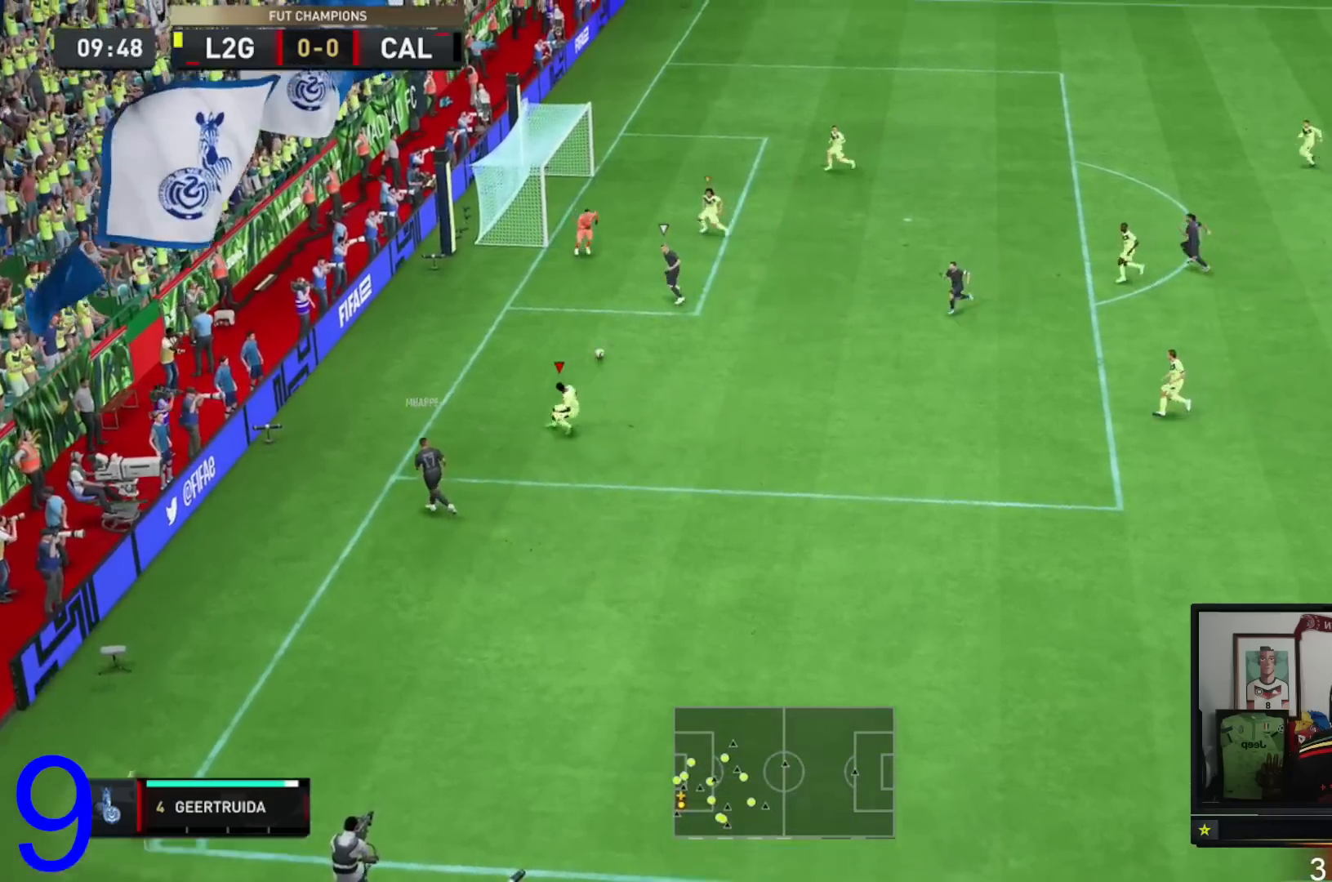
{"buttons": ["L2", "R2"], "left_stick": "down", "right_stick": "center", "events": [[33, "left_stick", "up"], [134, "L2", "up"], [134, "R2", "down"], [167, "left_stick", "up-left"], [300, "left_stick", "down-left"], [367, "L2", "down"], [367, "left_stick", "down"]]}
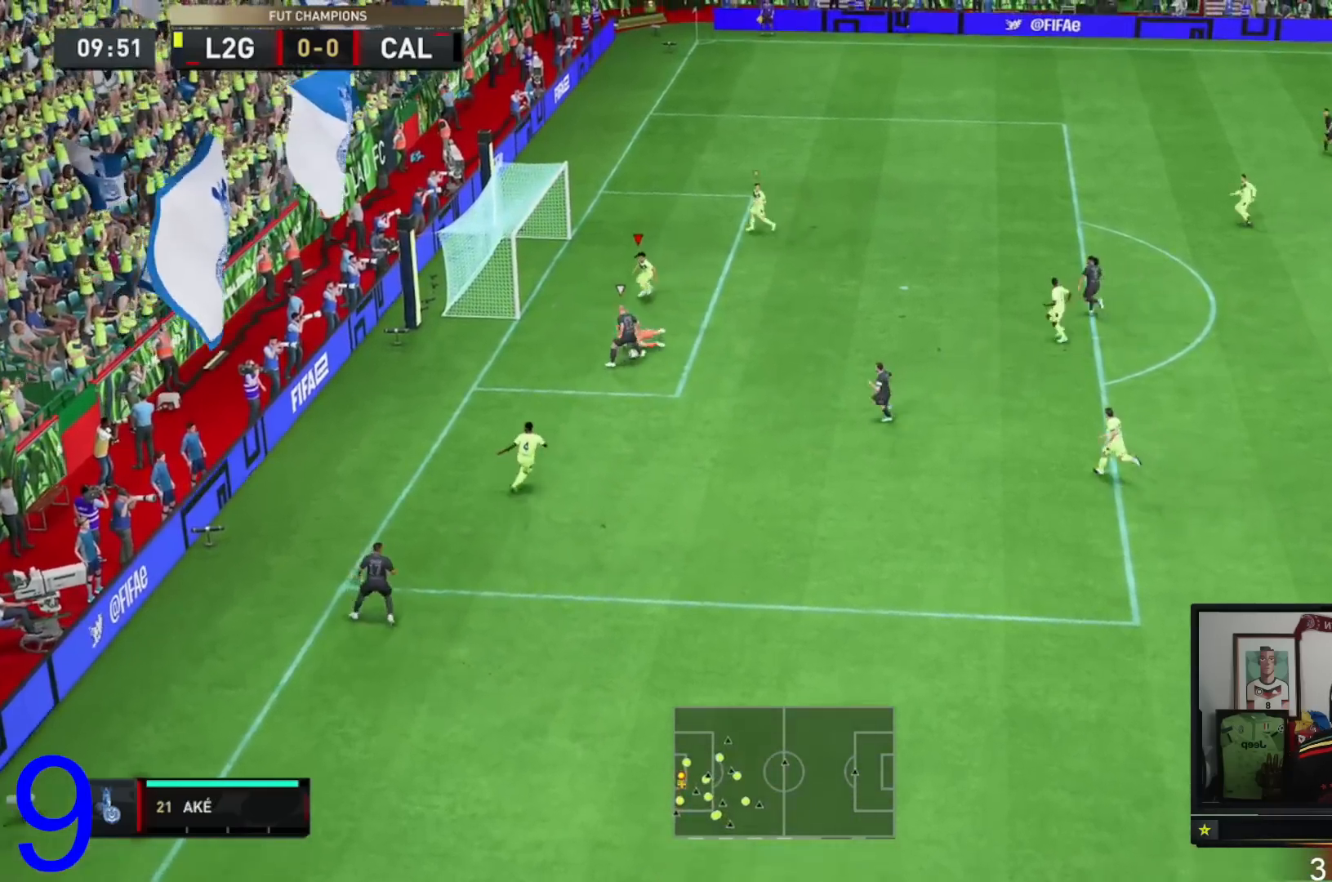
{"buttons": ["L2", "R2"], "left_stick": "down-right", "right_stick": "center", "events": [[33, "left_stick", "down-right"]]}
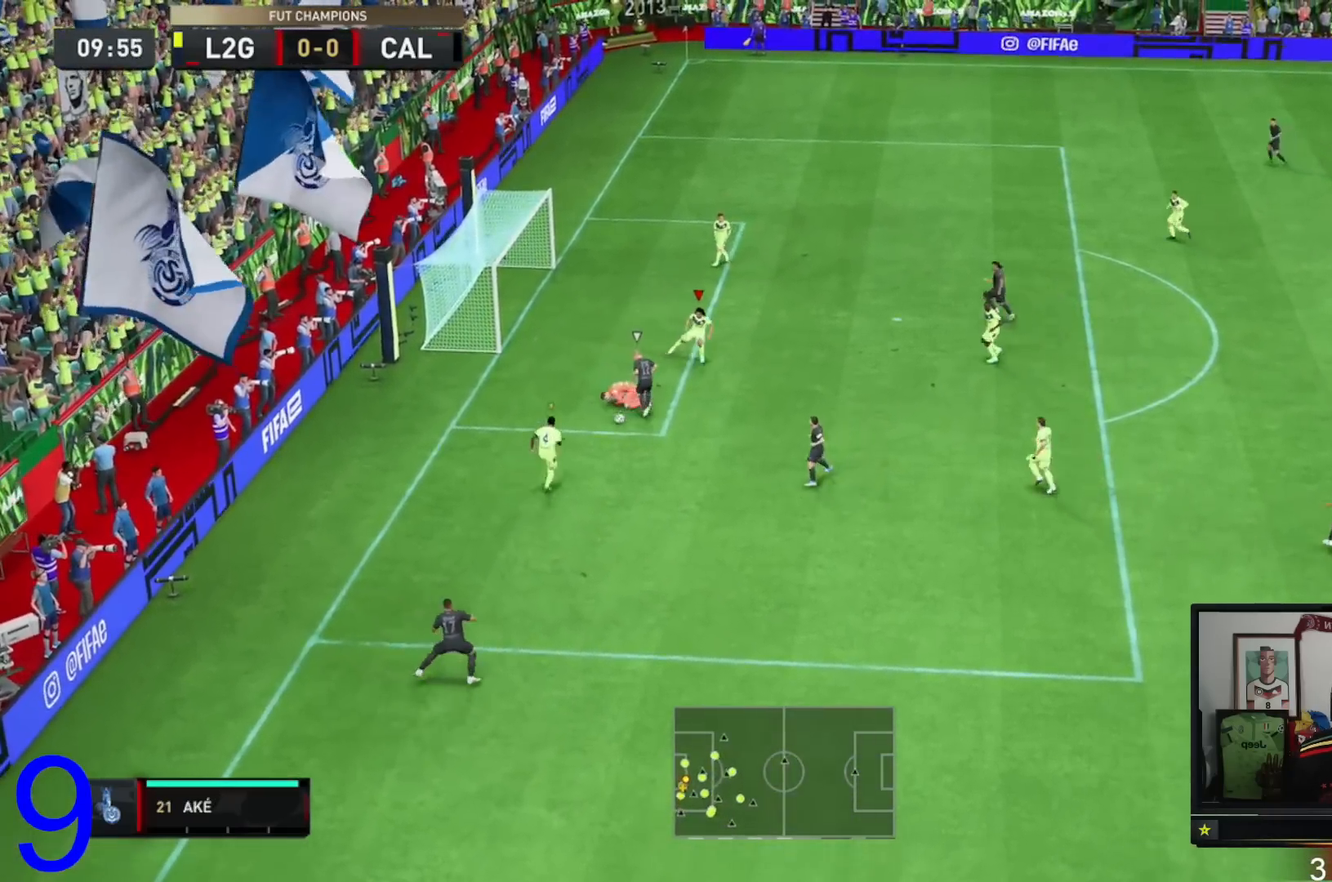
{"buttons": [], "left_stick": "down-right", "right_stick": "center", "events": [[150, "L2", "up"], [217, "R2", "up"]]}
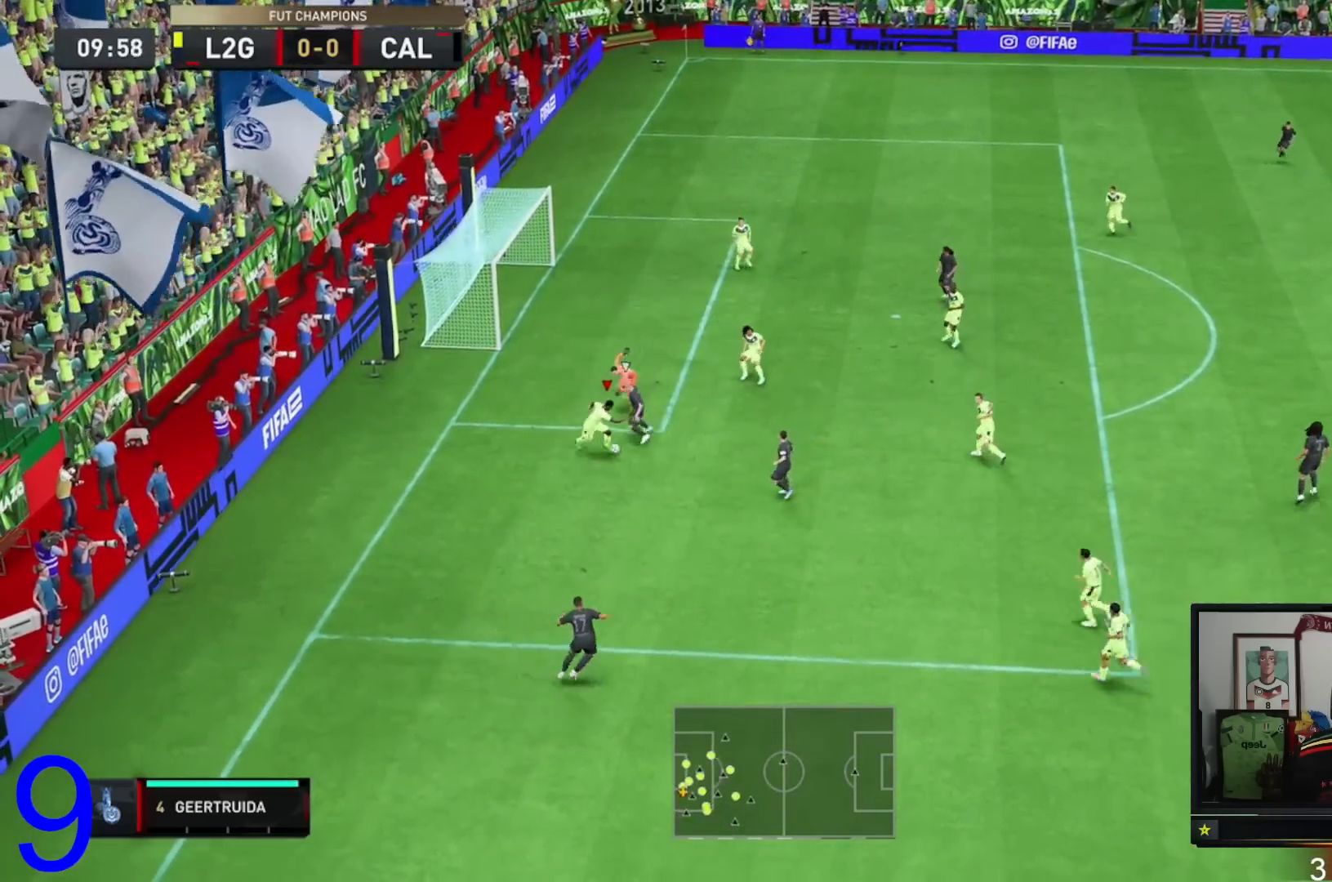
{"buttons": [], "left_stick": "down-right", "right_stick": "center", "events": [[150, "A", "down"], [350, "A", "up"]]}
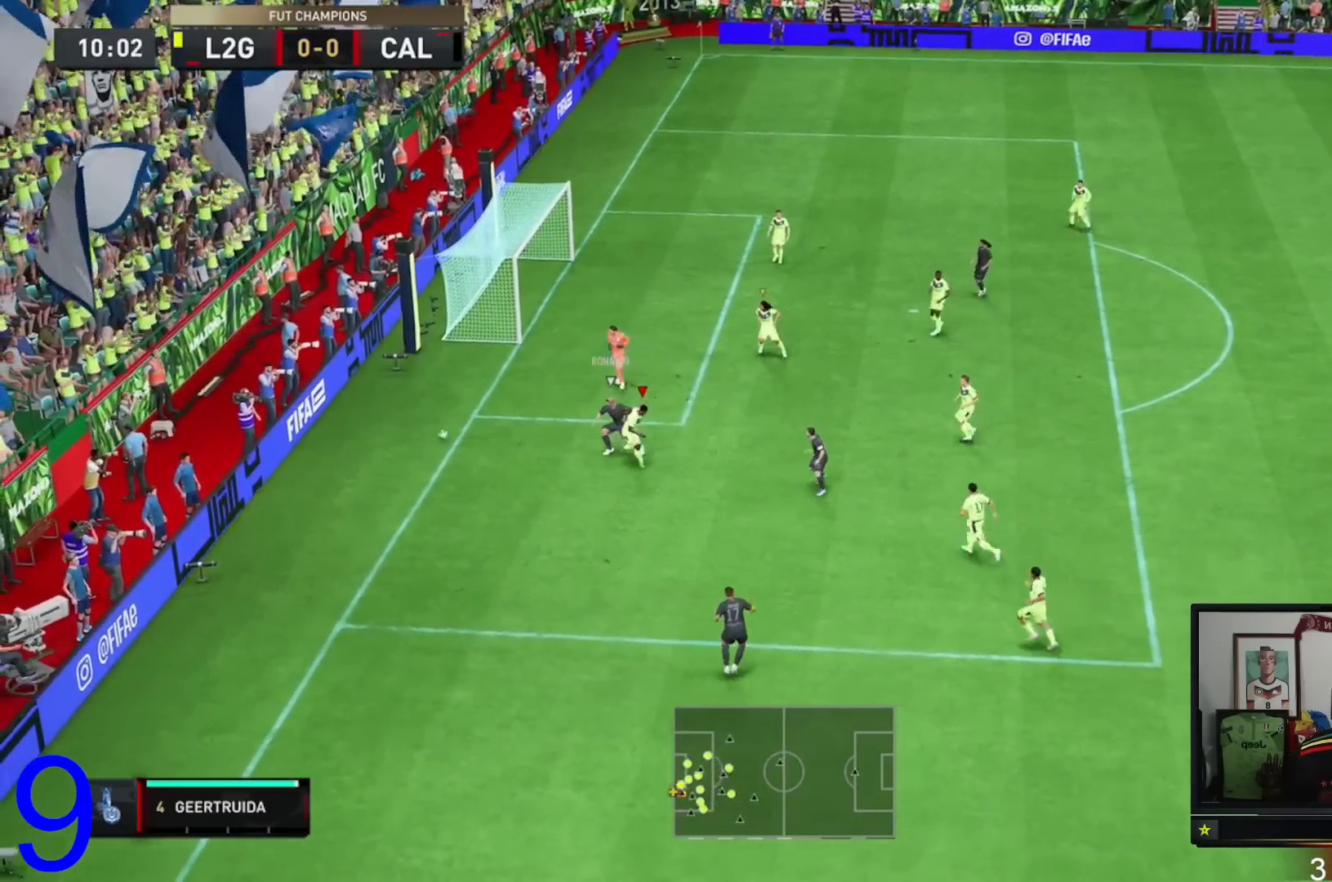
{"buttons": [], "left_stick": "center", "right_stick": "center", "events": [[101, "left_stick", "center"]]}
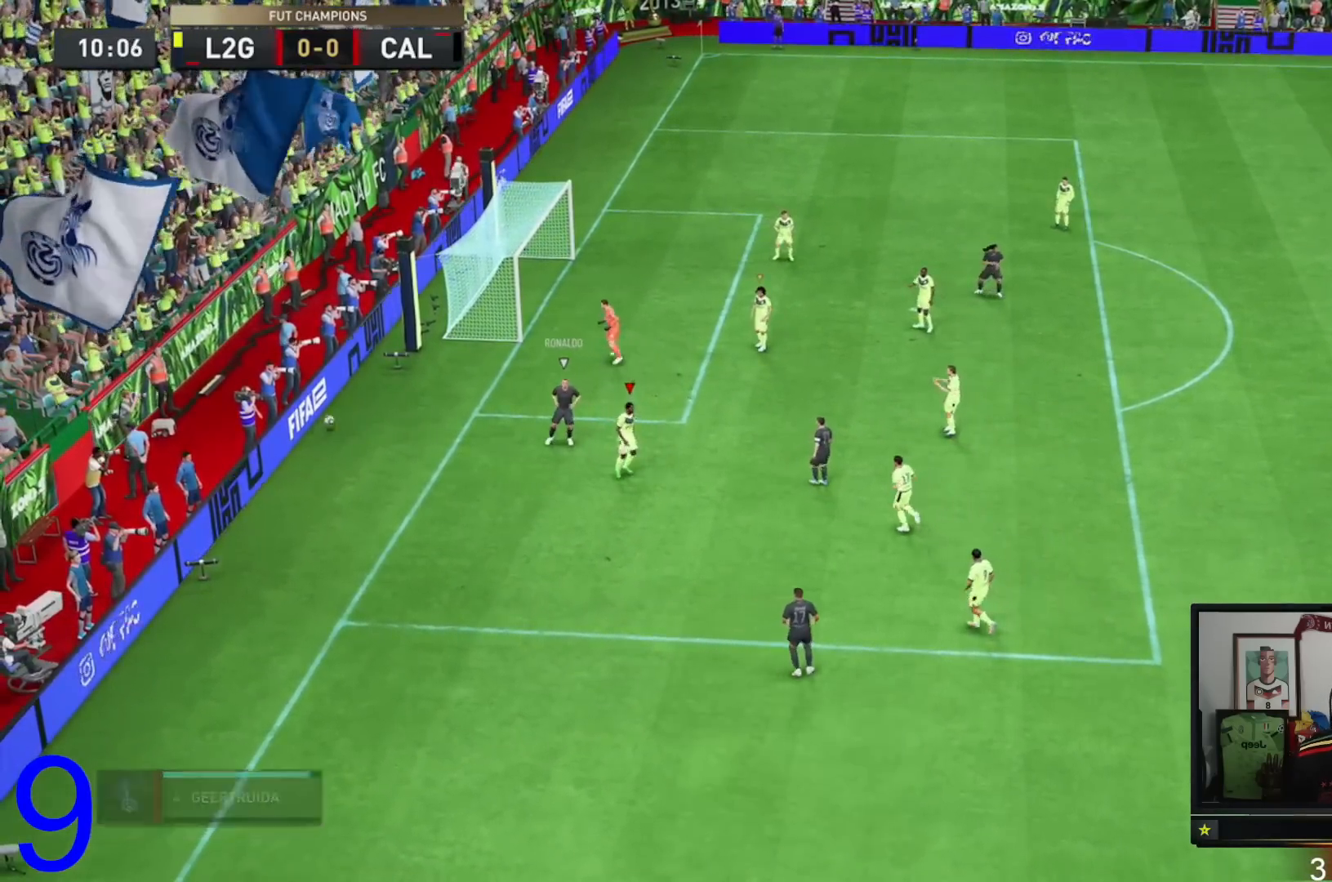
{"buttons": ["A"], "left_stick": "center", "right_stick": "center", "events": [[400, "A", "down"]]}
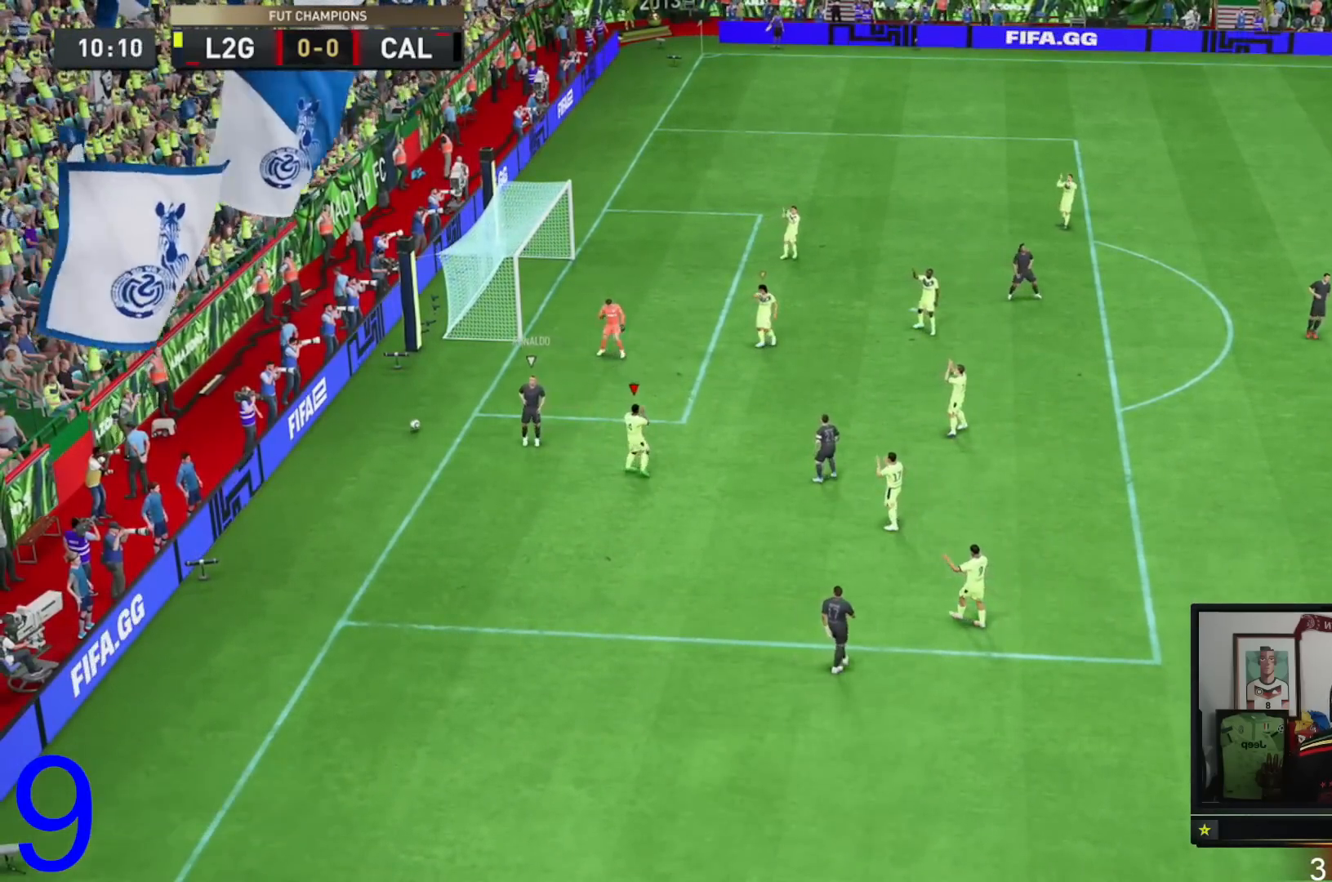
{"buttons": ["A"], "left_stick": "center", "right_stick": "center", "events": [[67, "A", "up"], [167, "A", "down"], [301, "A", "up"], [334, "A", "down"], [434, "A", "up"], [501, "A", "down"]]}
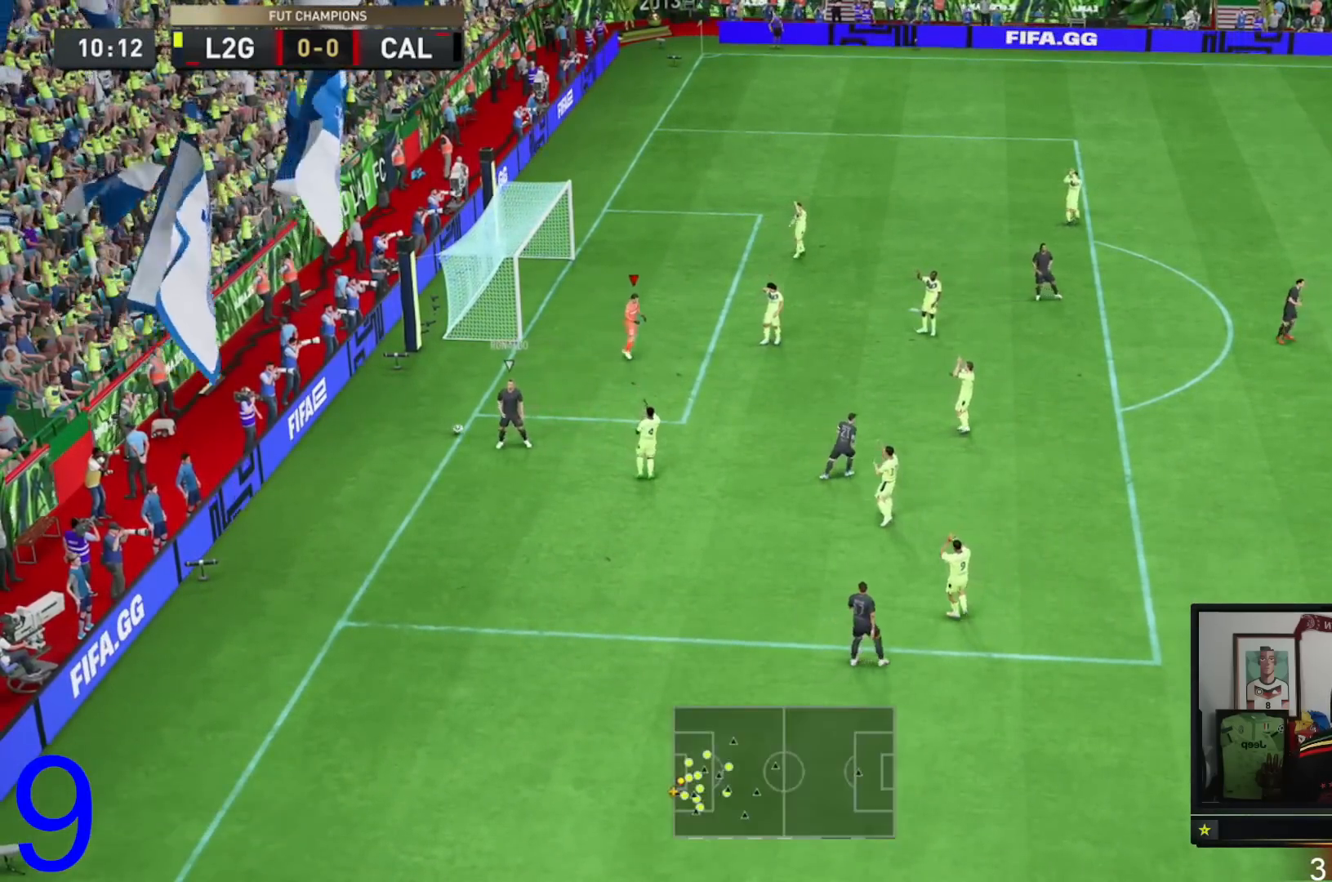
{"buttons": [], "left_stick": "left", "right_stick": "center", "events": [[33, "A", "up"], [33, "R2", "down"], [33, "left_stick", "right"], [67, "L2", "down"], [150, "L2", "up"], [183, "left_stick", "down-right"], [367, "left_stick", "down"], [484, "R2", "up"], [500, "left_stick", "left"]]}
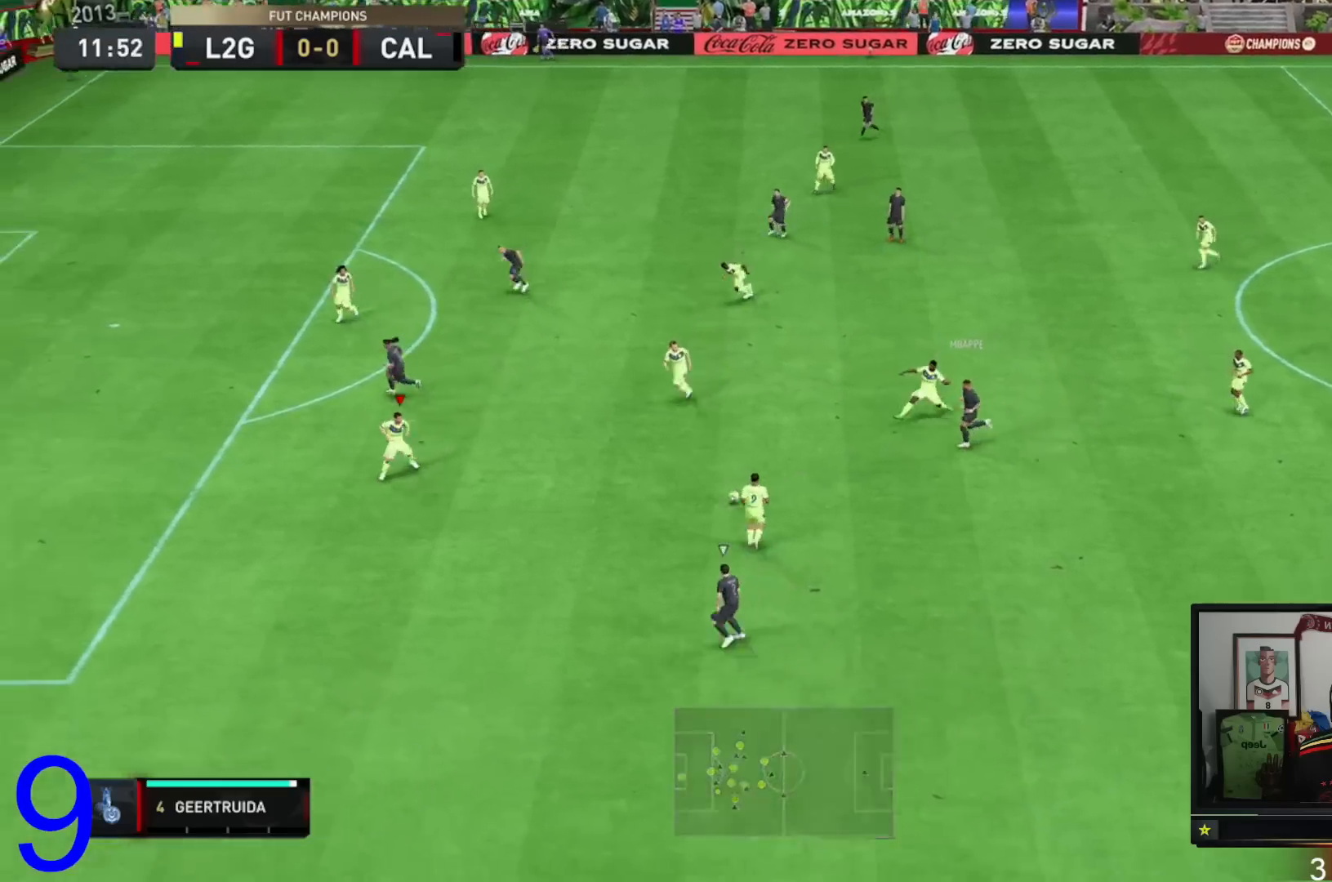
{"buttons": ["R2"], "left_stick": "down-left", "right_stick": "center", "events": [[17, "R2", "down"], [34, "left_stick", "down"], [84, "L2", "down"], [184, "left_stick", "down-left"], [267, "L2", "up"]]}
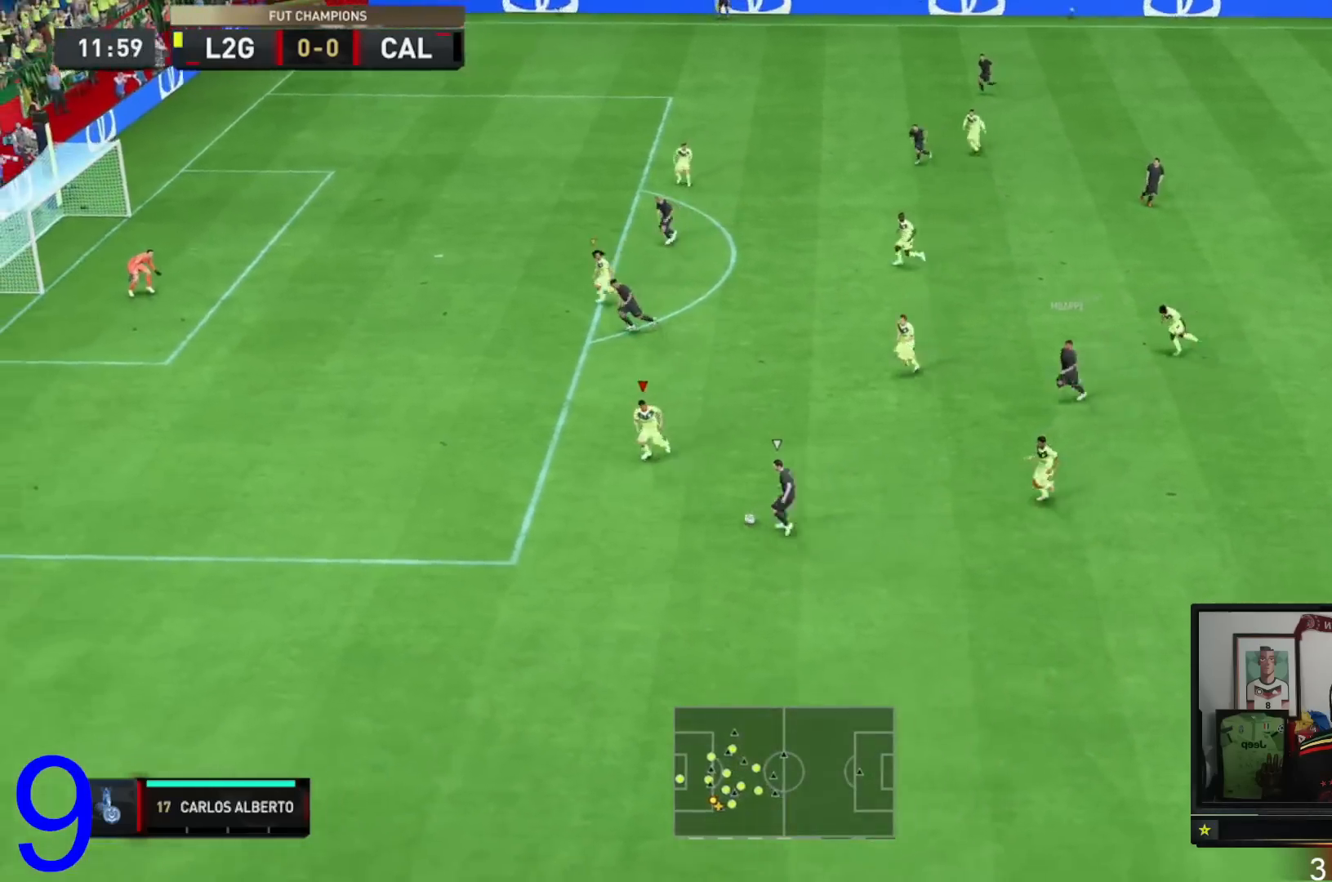
{"buttons": ["R2"], "left_stick": "down-left", "right_stick": "center", "events": [[167, "left_stick", "center"], [217, "R2", "up"], [250, "left_stick", "down-left"], [317, "R2", "down"]]}
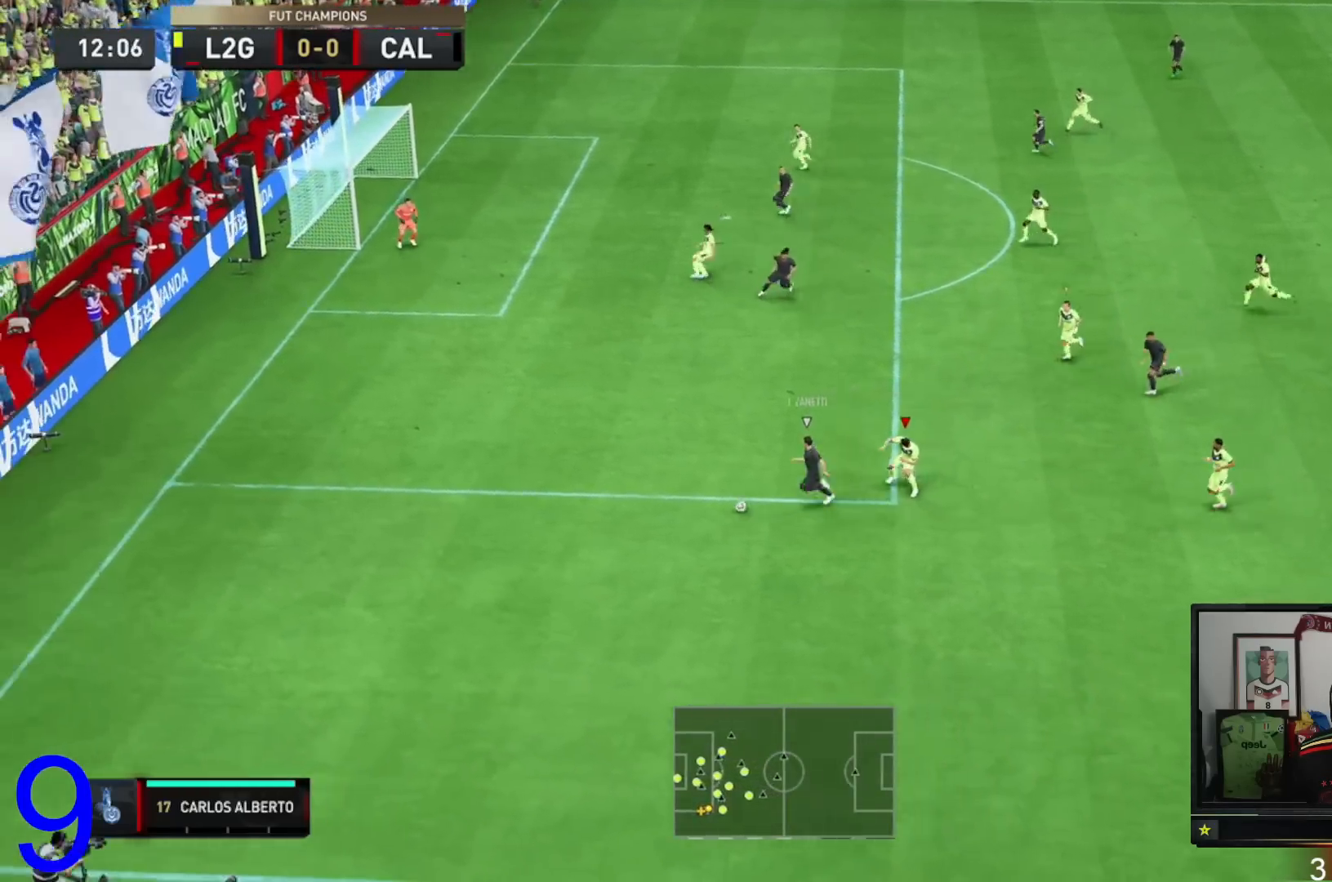
{"buttons": ["R2"], "left_stick": "left", "right_stick": "center", "events": [[17, "left_stick", "left"]]}
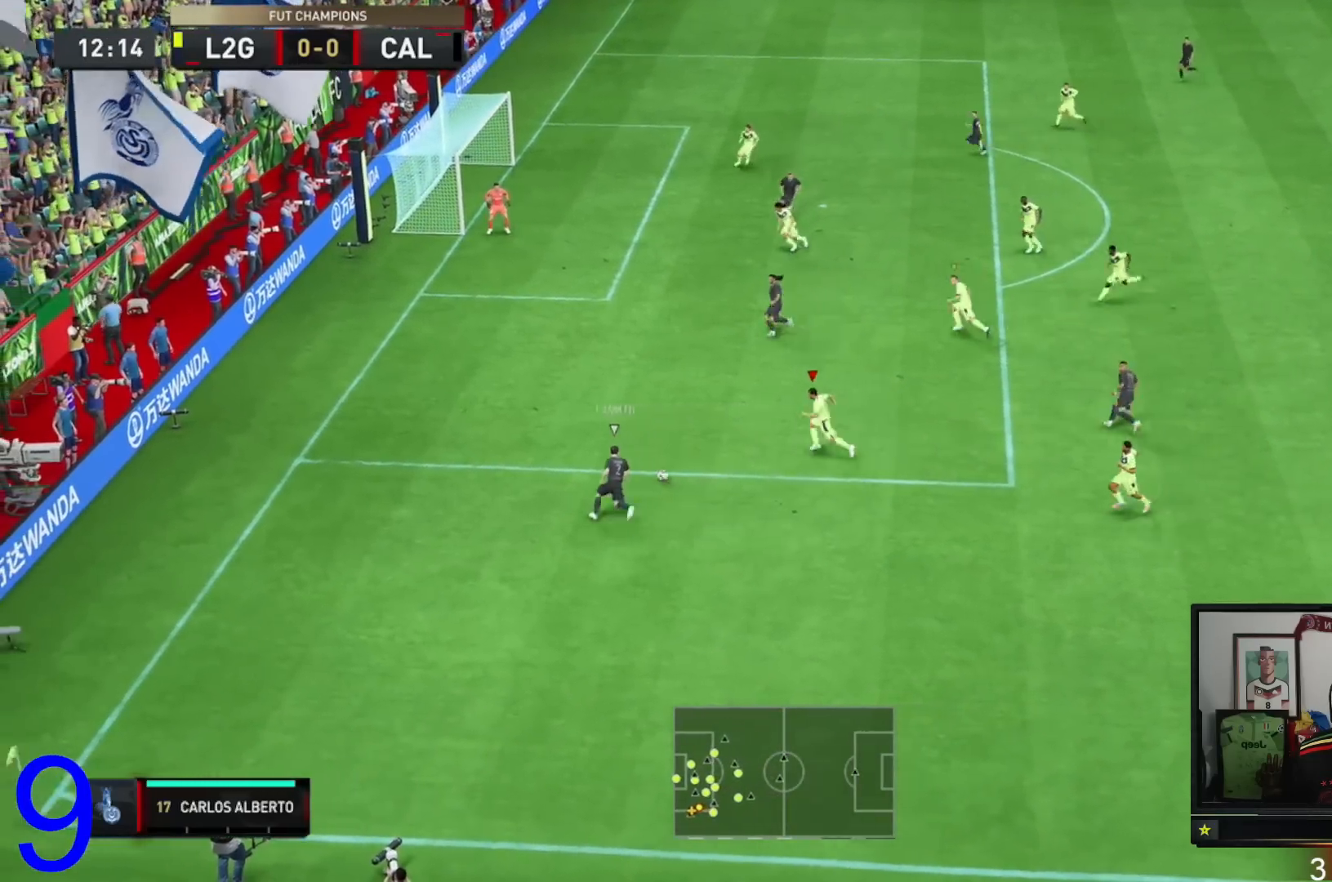
{"buttons": [], "left_stick": "up", "right_stick": "center", "events": [[367, "left_stick", "down-right"], [400, "R2", "up"], [450, "left_stick", "up"]]}
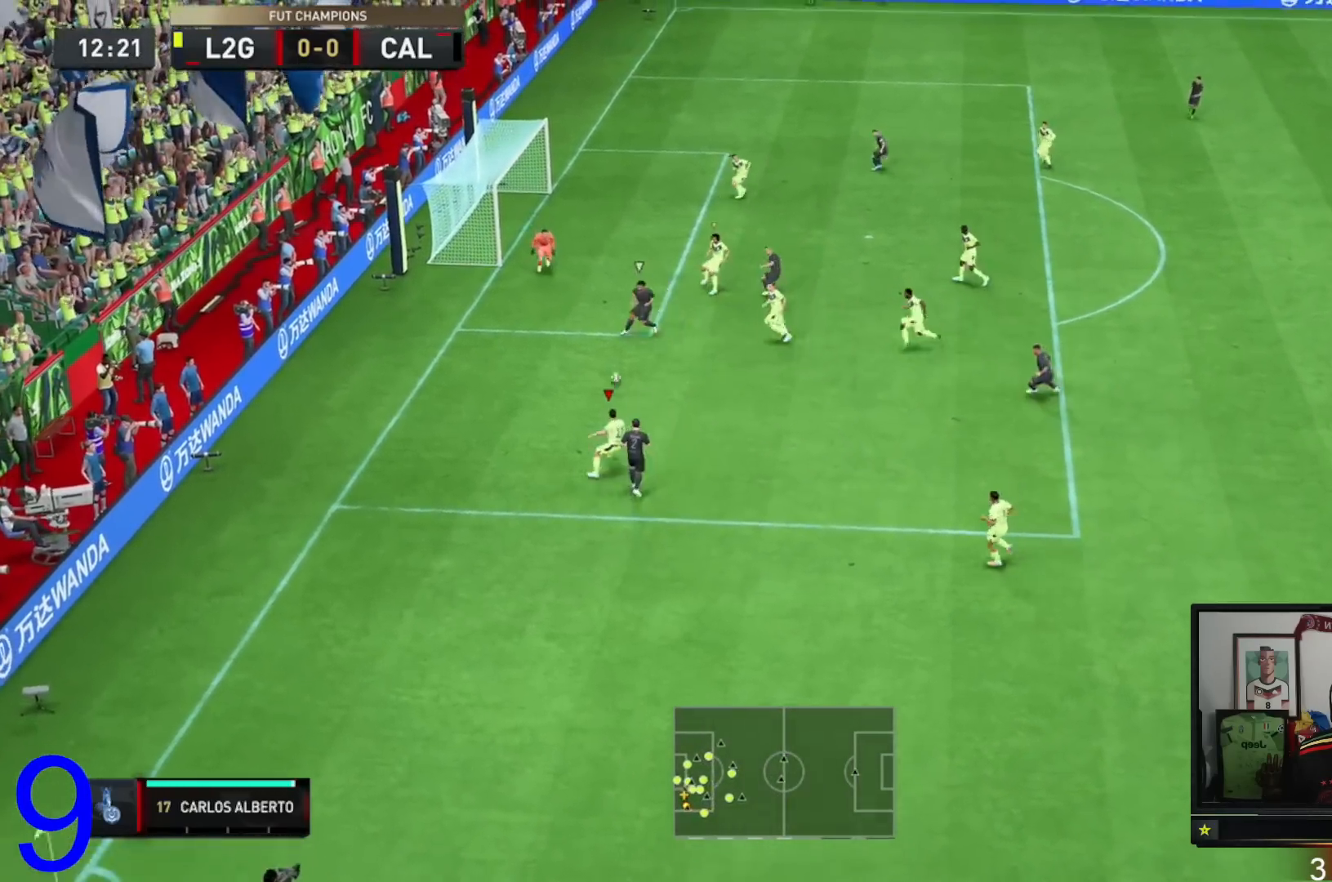
{"buttons": ["L2"], "left_stick": "down-right", "right_stick": "center", "events": [[67, "R2", "down"], [84, "left_stick", "left"], [151, "L2", "down"], [317, "left_stick", "down-right"], [484, "R2", "up"]]}
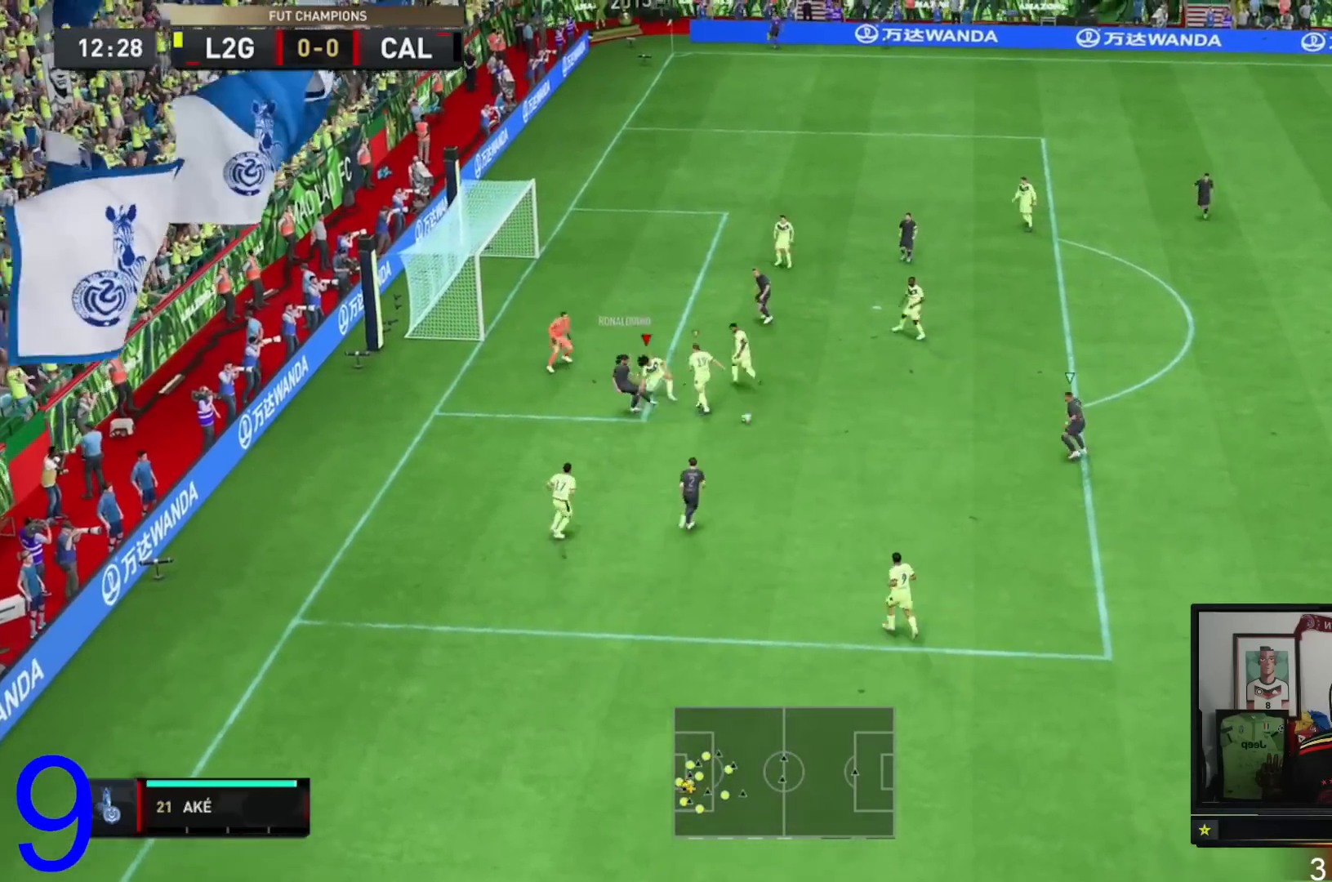
{"buttons": ["R2"], "left_stick": "up-right", "right_stick": "center", "events": [[17, "L2", "up"], [17, "left_stick", "center"], [117, "left_stick", "down-right"], [250, "R2", "down"], [267, "left_stick", "up-right"]]}
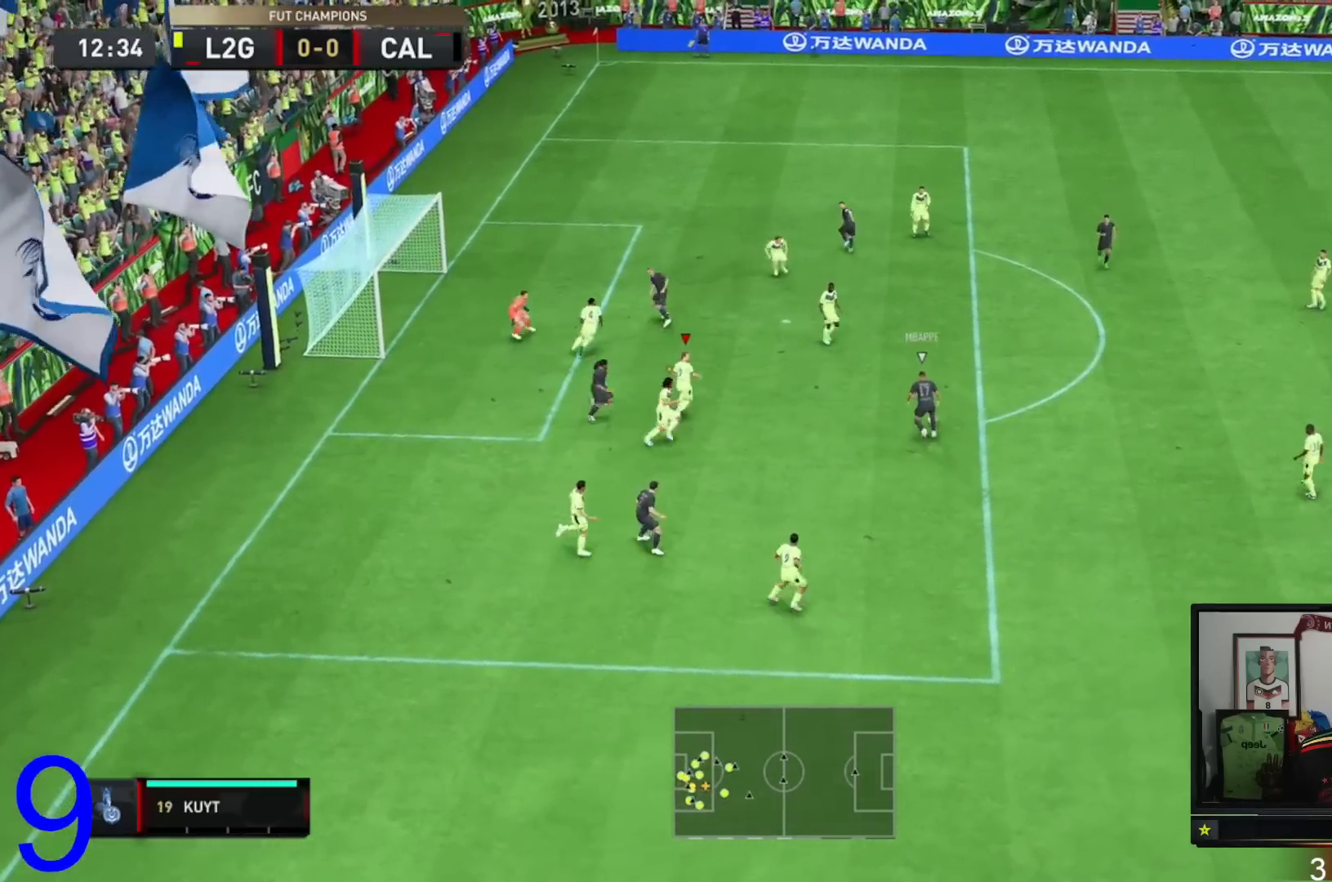
{"buttons": ["R2"], "left_stick": "up-right", "right_stick": "center", "events": []}
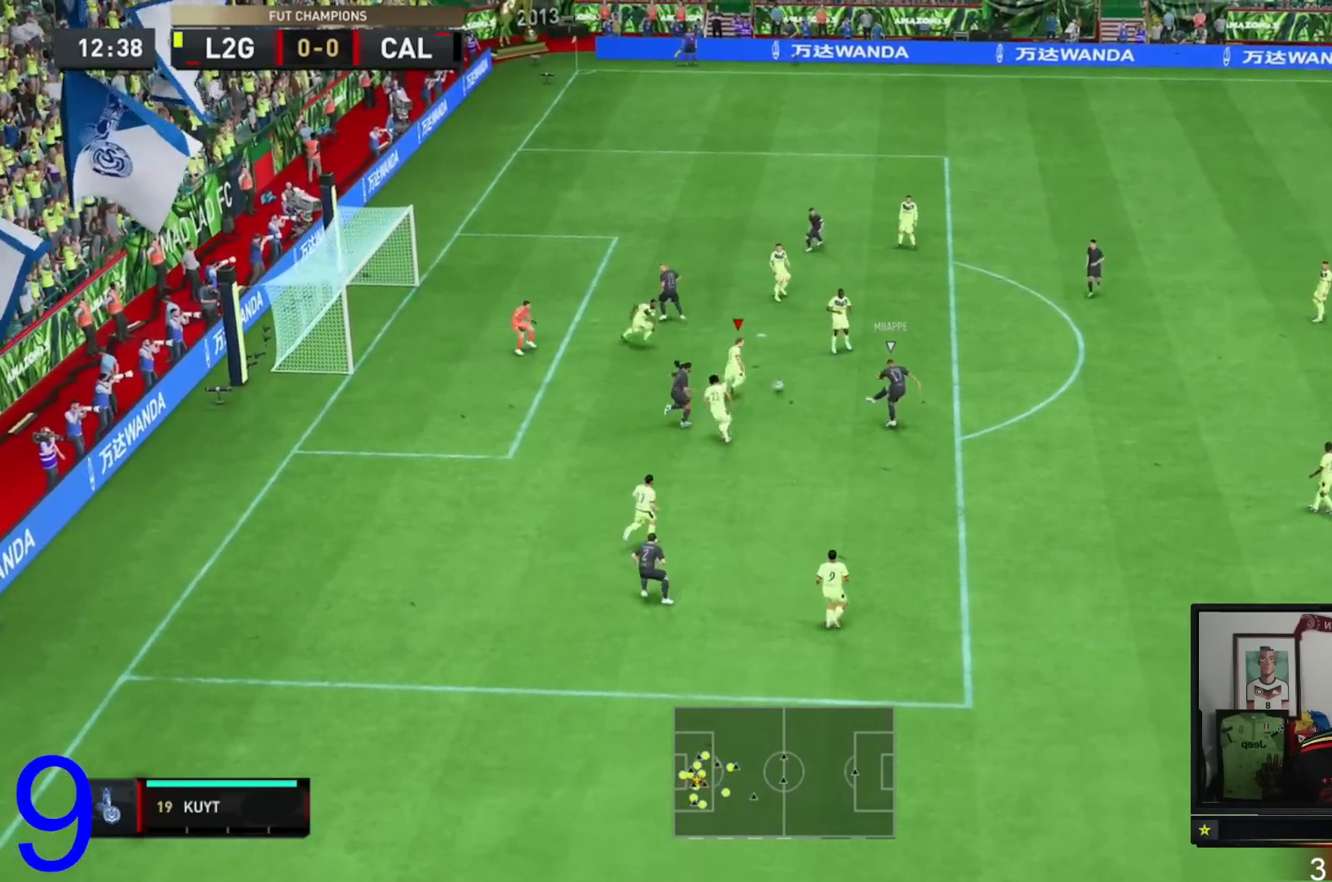
{"buttons": ["R2"], "left_stick": "right", "right_stick": "center", "events": [[334, "left_stick", "right"]]}
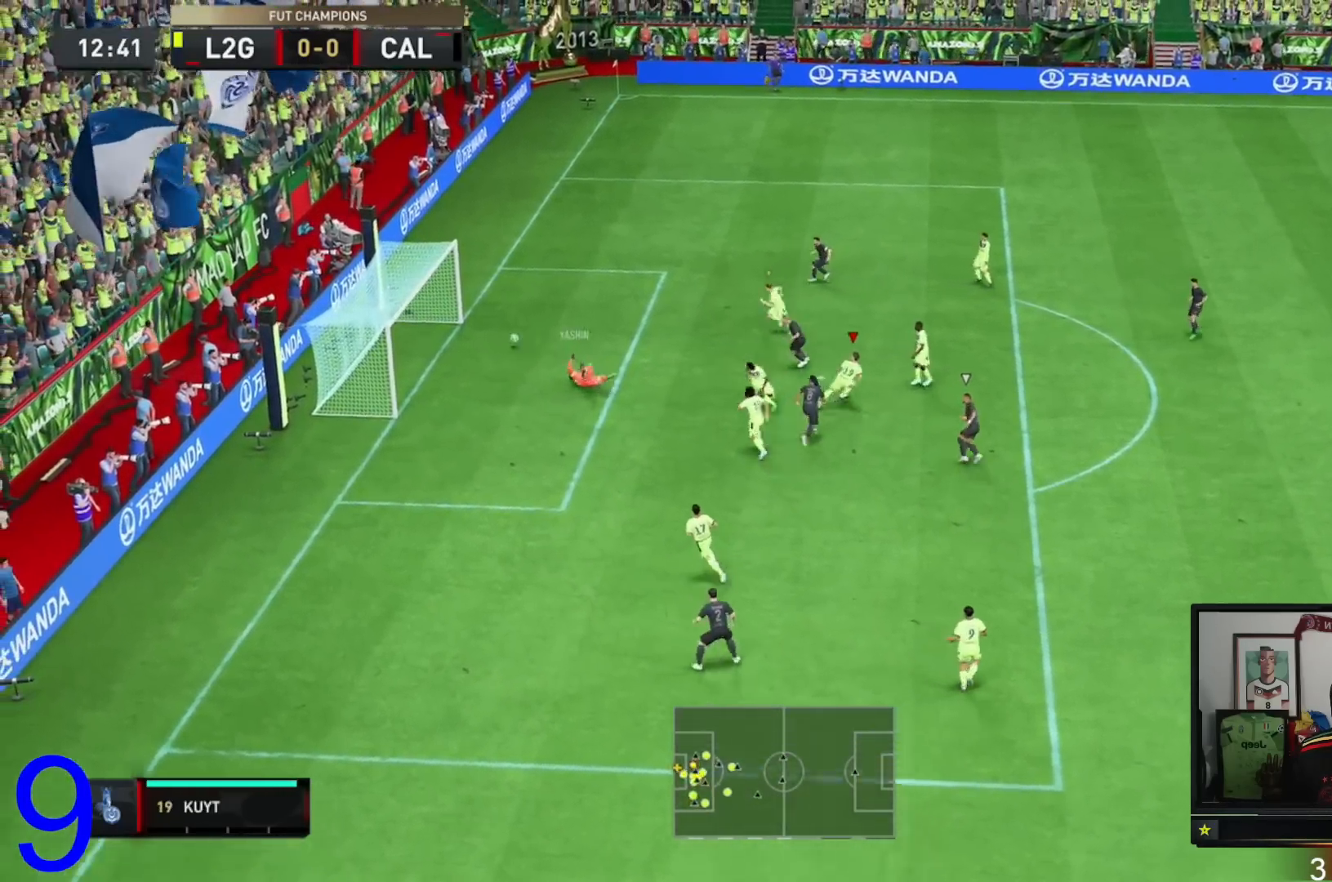
{"buttons": [], "left_stick": "center", "right_stick": "center", "events": [[34, "R2", "up"], [134, "left_stick", "up-right"], [301, "left_stick", "center"]]}
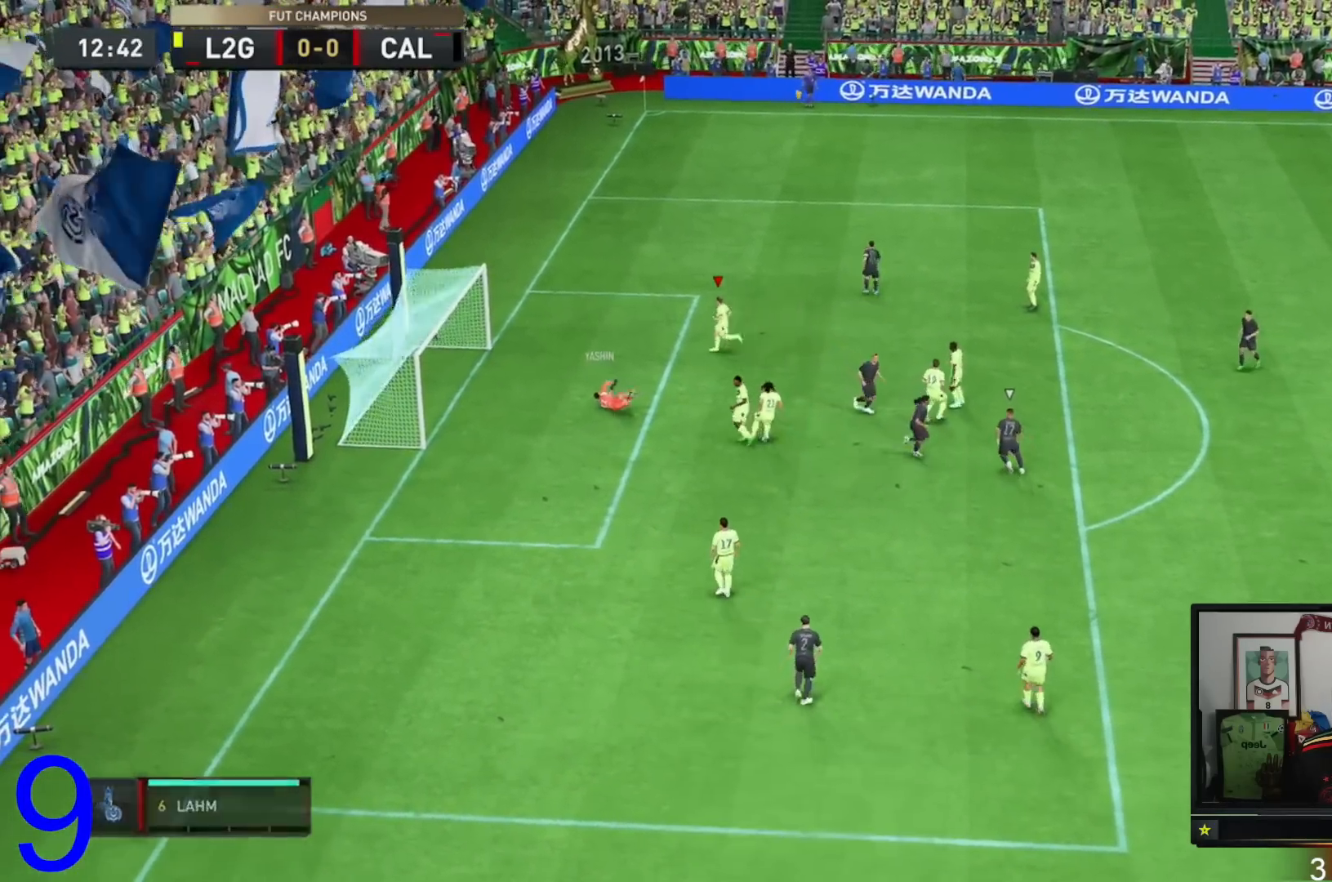
{"buttons": [], "left_stick": "left", "right_stick": "center", "events": [[300, "A", "down"], [300, "R1", "down"], [467, "A", "up"], [467, "R1", "up"], [500, "left_stick", "left"]]}
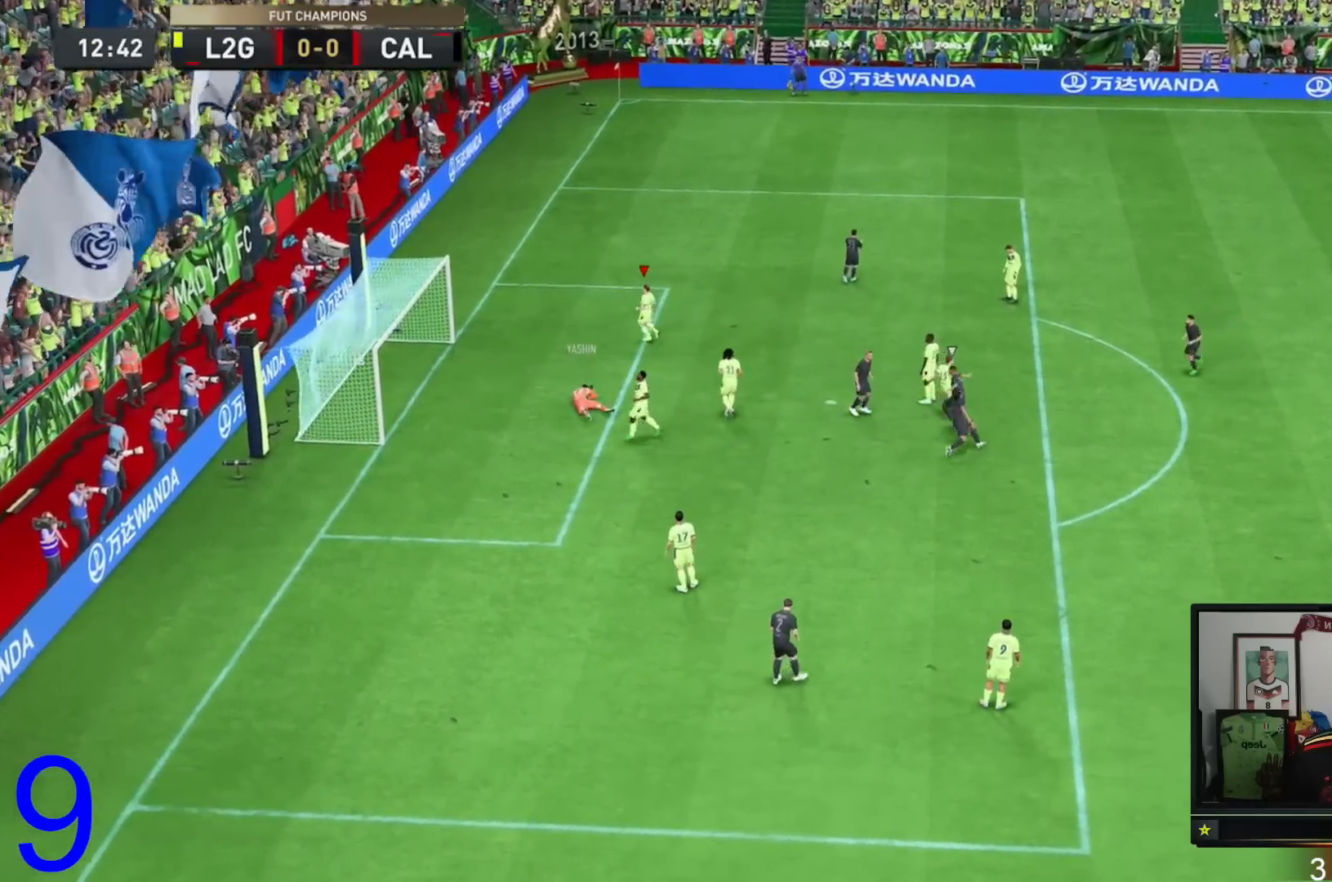
{"buttons": ["R2"], "left_stick": "up-right", "right_stick": "center", "events": [[34, "A", "down"], [34, "R1", "down"], [167, "R1", "up"], [167, "left_stick", "center"], [267, "A", "up"], [267, "R2", "down"], [267, "left_stick", "up-right"]]}
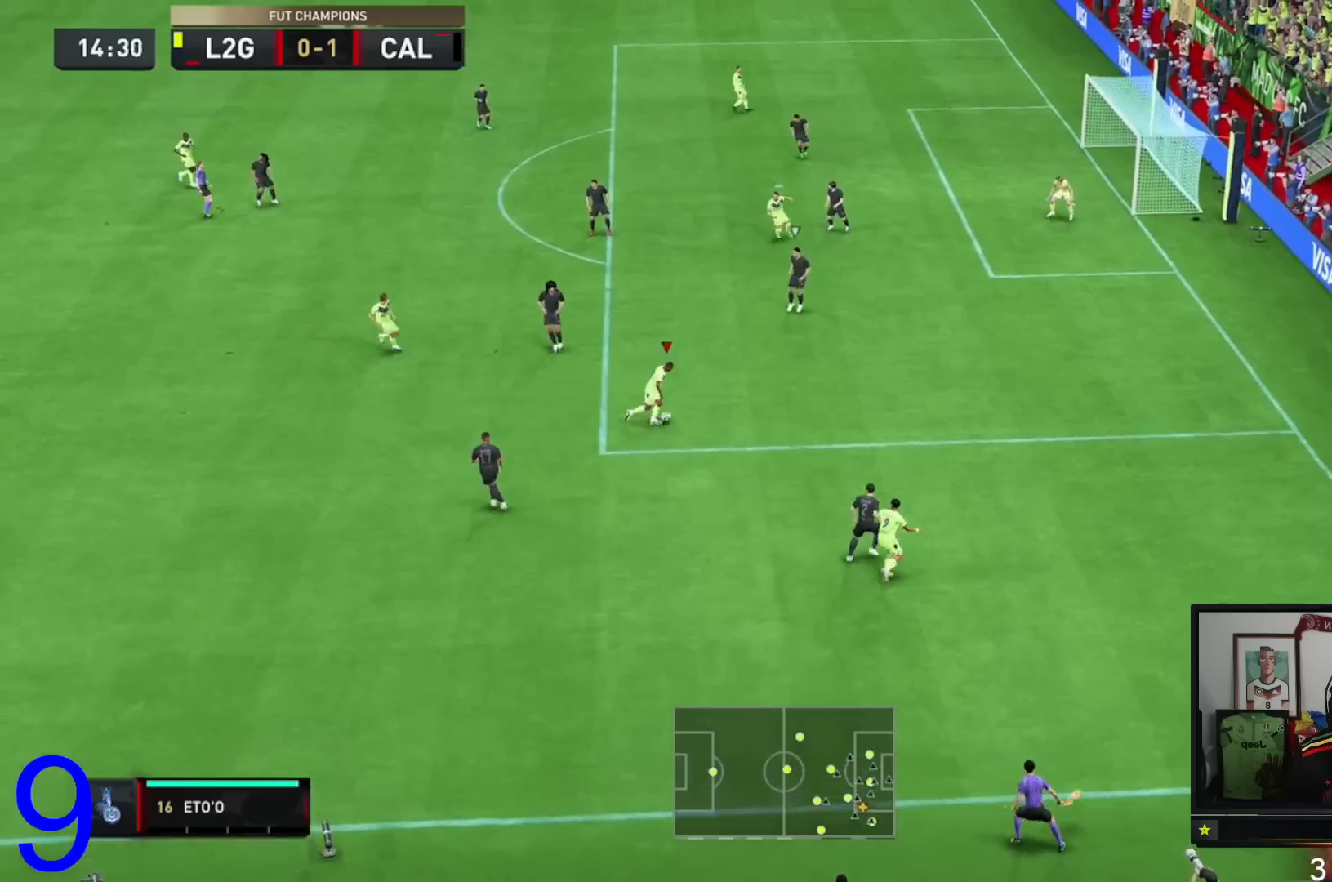
{"buttons": ["R2"], "left_stick": "up-right", "right_stick": "center", "events": []}